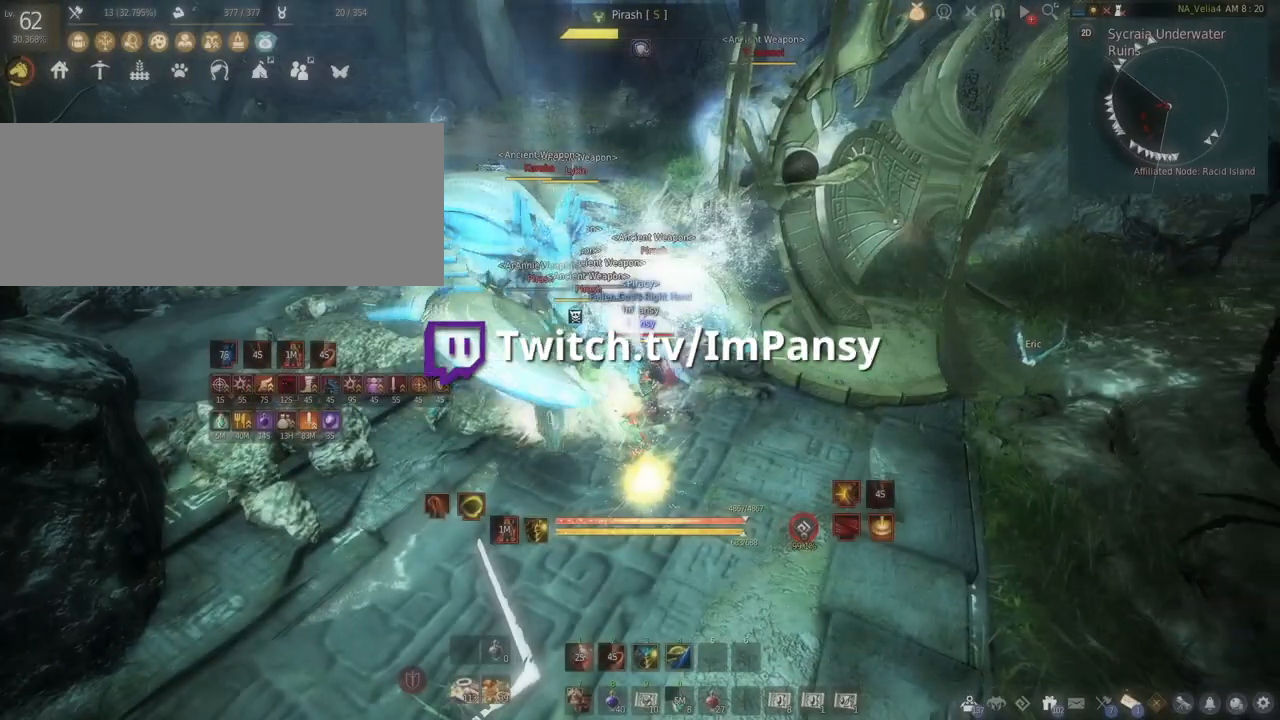
Gameplay with keyboard and mouse; each line is a JSON object with the keys and mouse buttons held at the frame after it. "events" lists presses ("down") and releases ("up") of "a", "c", "d", "e", "f", "q", "s", "shift", "space", "tab", "w", "mouse_left" and "mouse_right" between this image and that frame as [ms after this image, input, new state], when the widget could be followed in between. "mouse_left", "mouse_right" = the "left", "right" buttons of the "mouse" list. No other keys are recorded. Mouse movement is not recorded.
{"keys": [], "mouse": ["left"], "events": [[50, "shift", "up"], [167, "mouse_right", "up"], [200, "mouse_left", "down"]]}
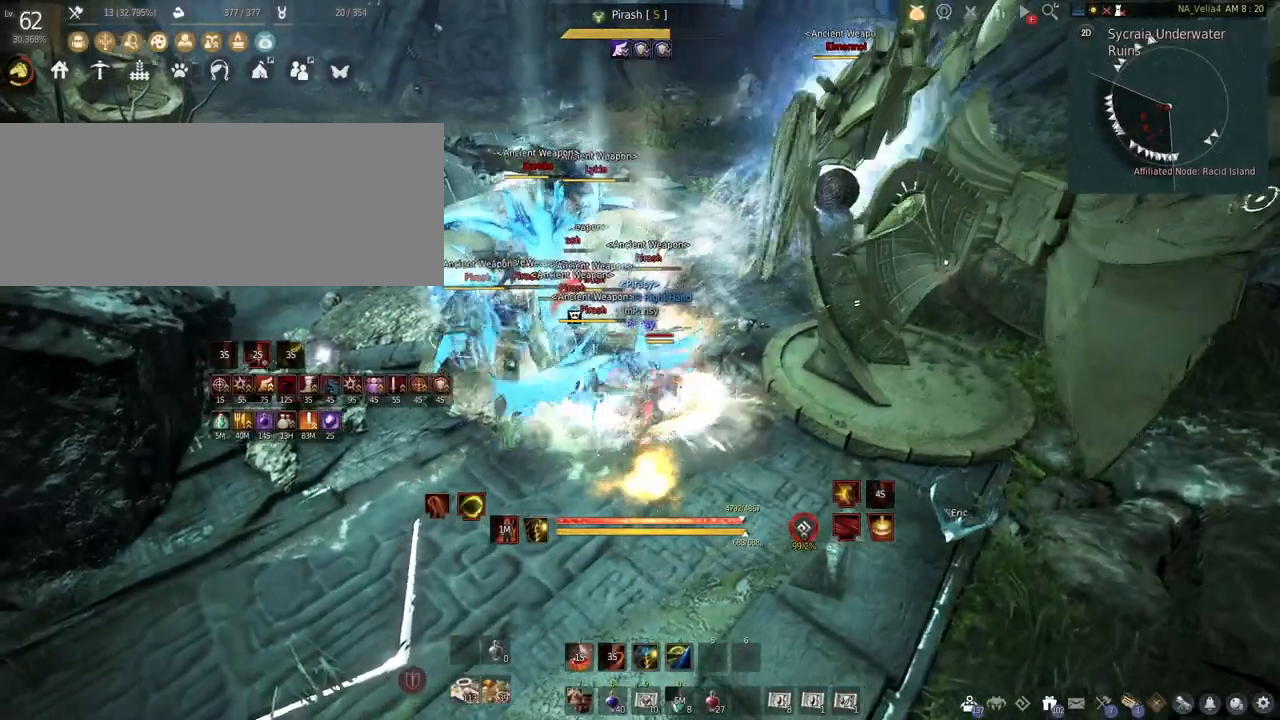
{"keys": [], "mouse": ["left"], "events": []}
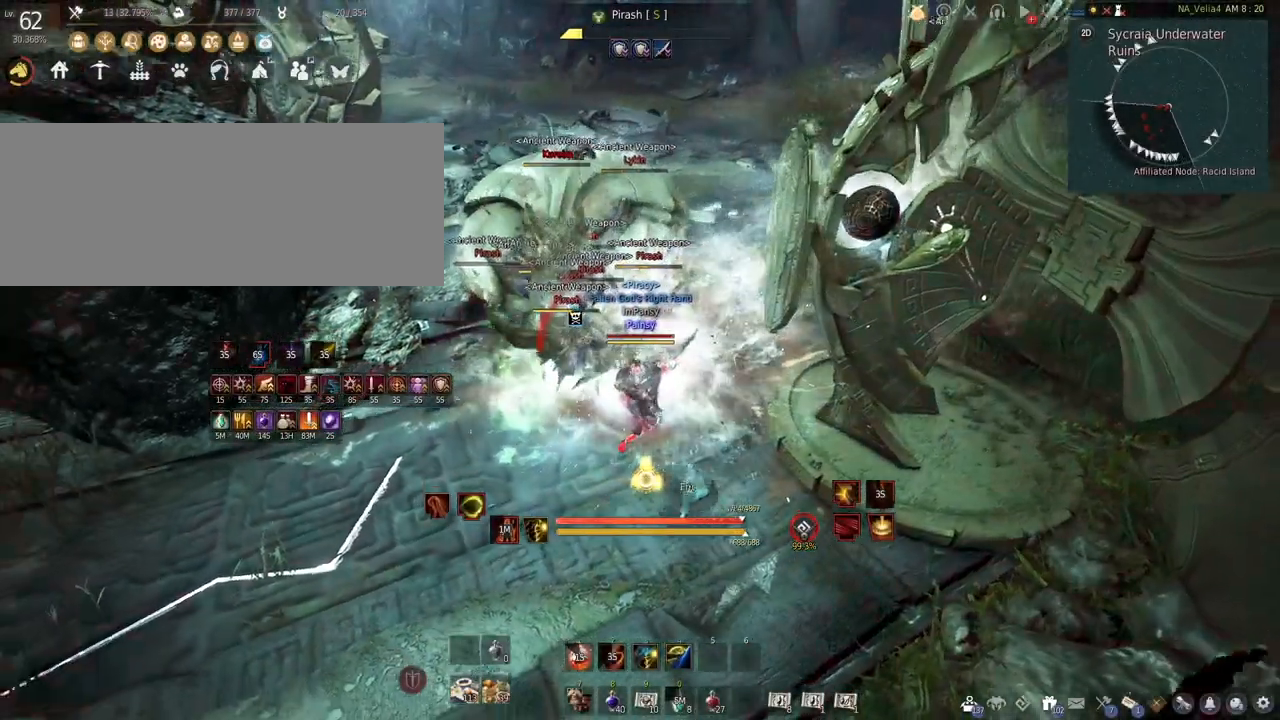
{"keys": ["space"], "mouse": [], "events": [[150, "mouse_left", "up"], [233, "space", "down"]]}
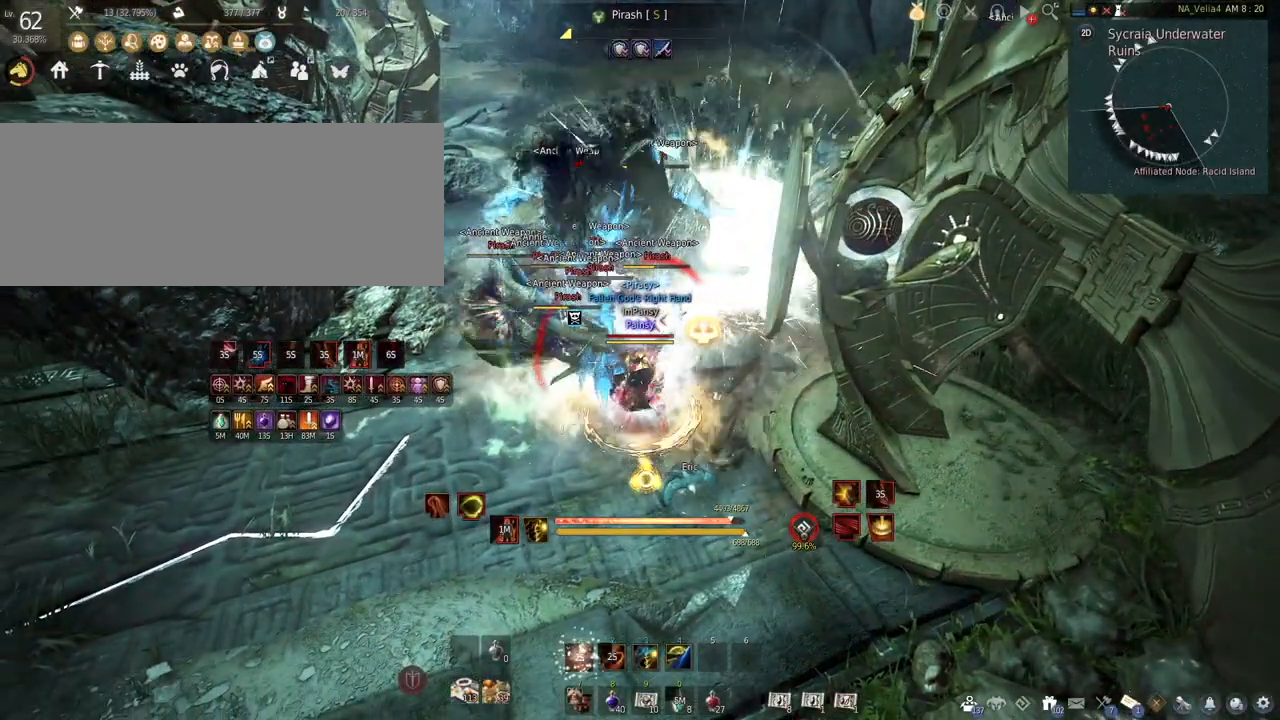
{"keys": [], "mouse": ["right"], "events": [[233, "space", "up"], [300, "mouse_right", "down"]]}
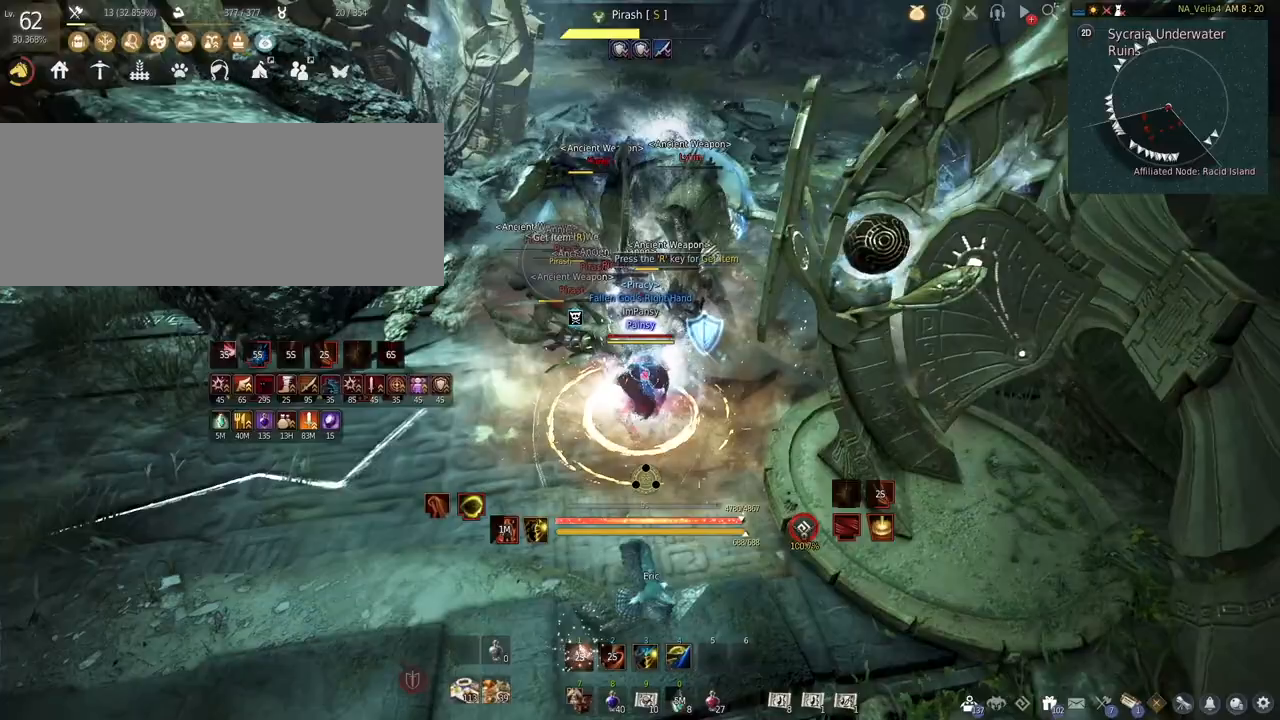
{"keys": ["f"], "mouse": [], "events": [[67, "mouse_right", "up"], [117, "f", "down"]]}
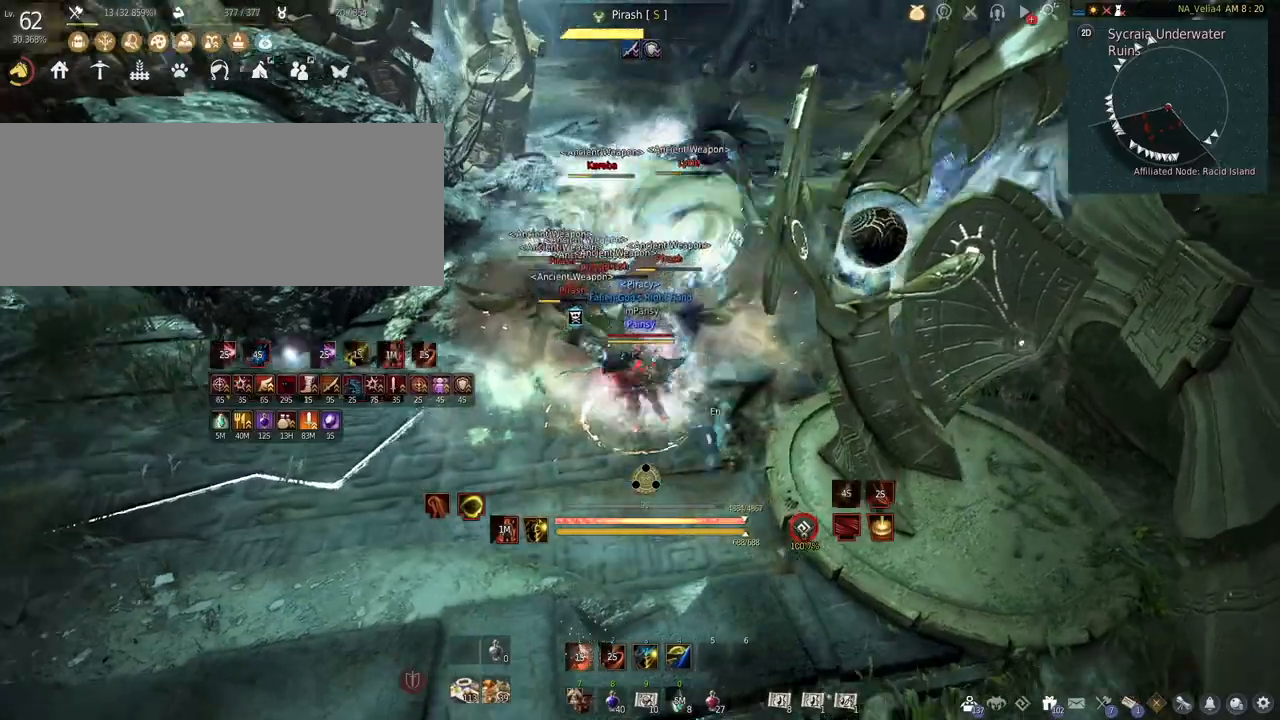
{"keys": [], "mouse": ["right"], "events": [[67, "f", "up"], [167, "mouse_right", "down"]]}
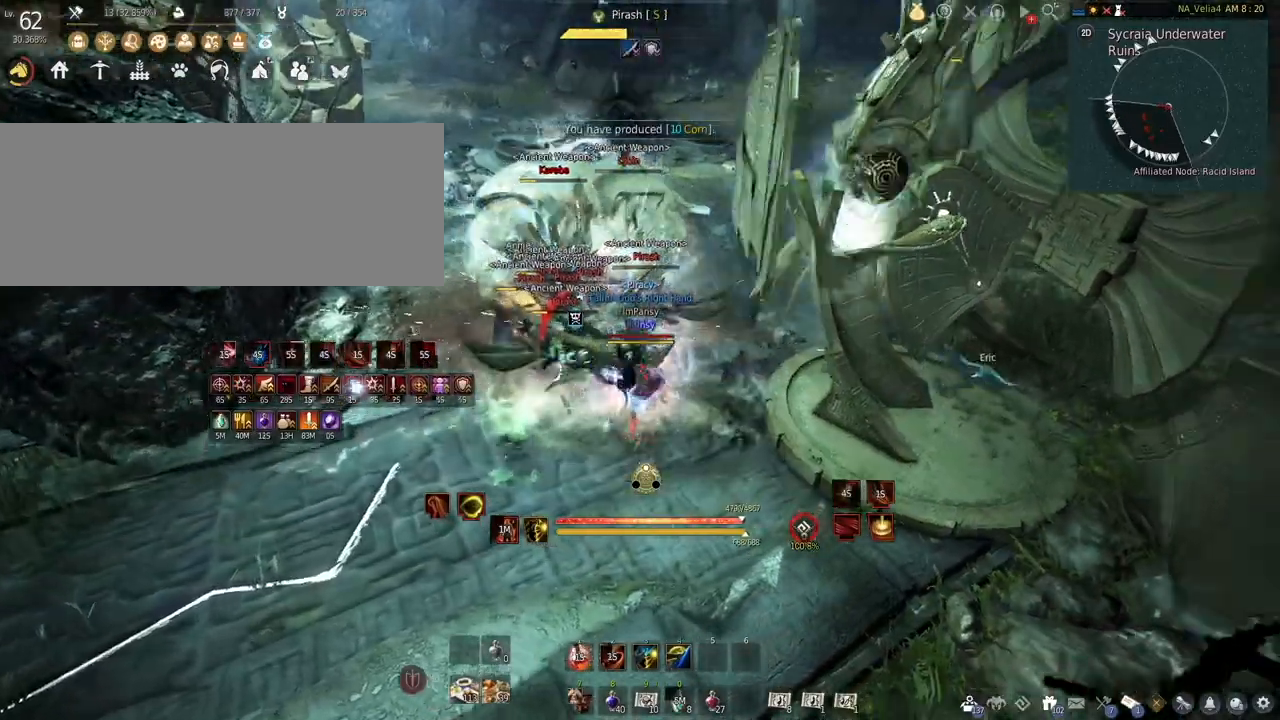
{"keys": [], "mouse": ["left"], "events": [[200, "mouse_right", "up"], [233, "mouse_left", "down"]]}
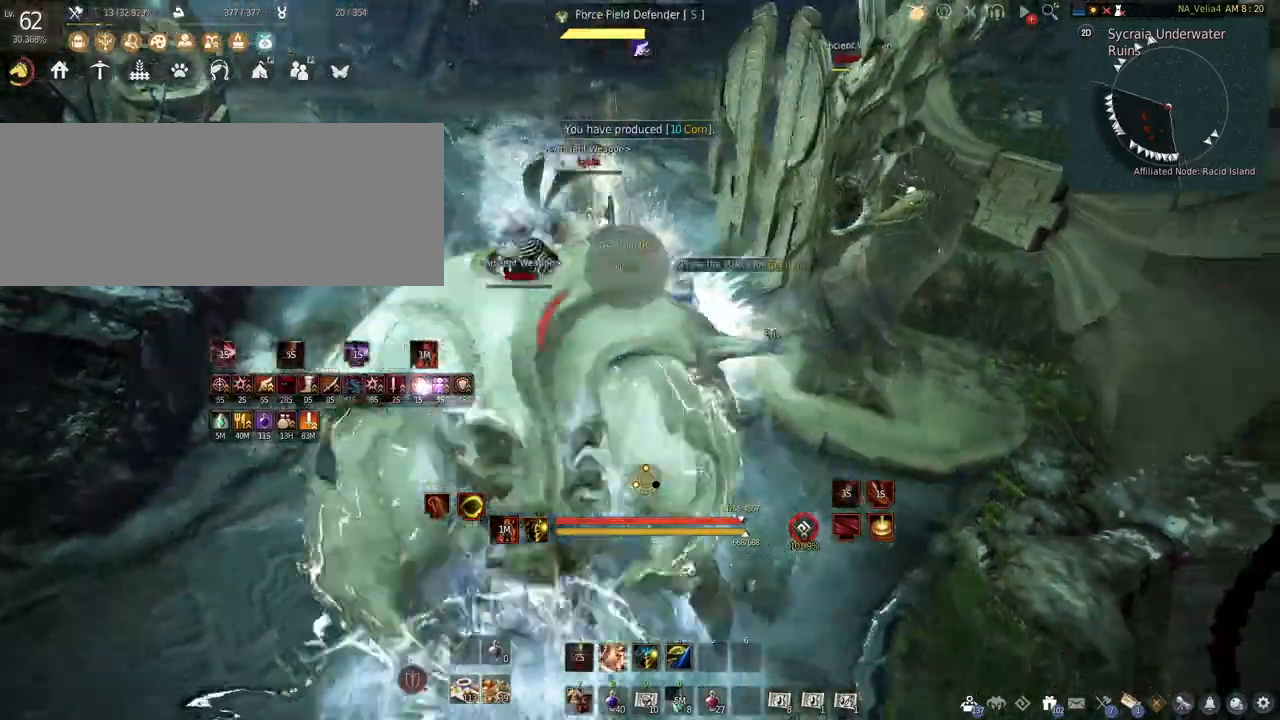
{"keys": ["c", "w"], "mouse": ["left"], "events": [[400, "w", "down"], [417, "c", "down"]]}
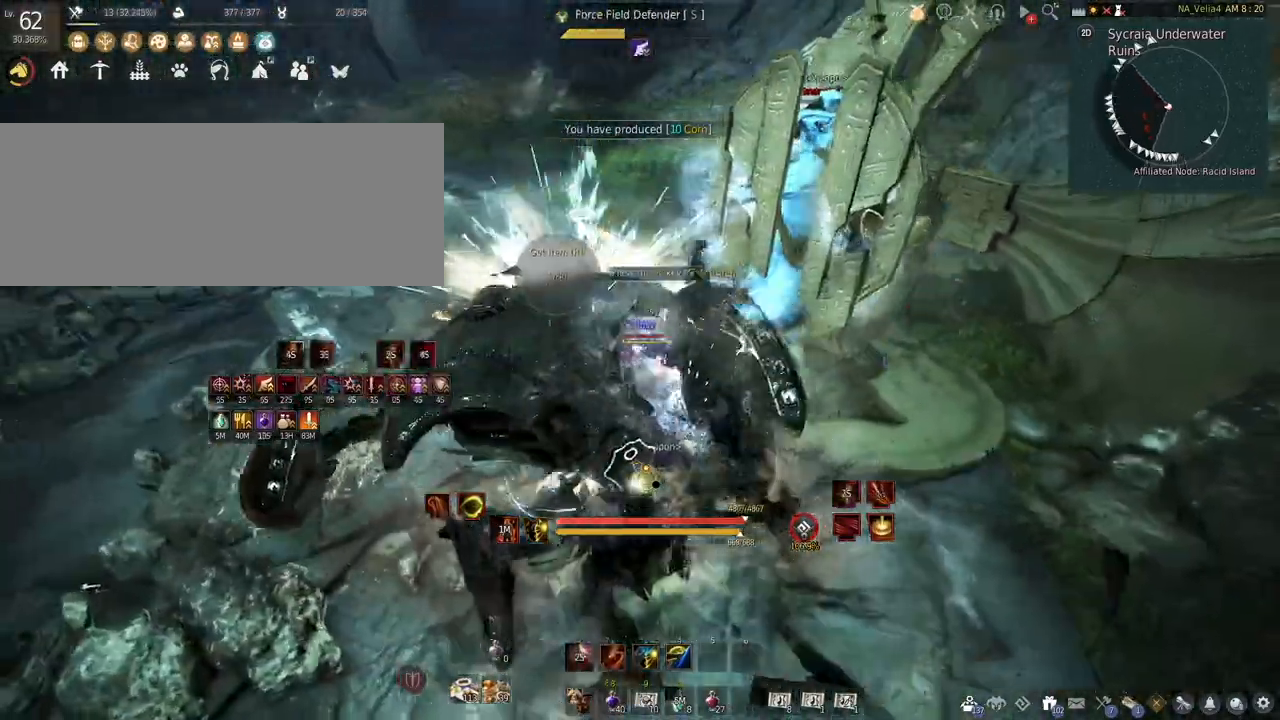
{"keys": [], "mouse": [], "events": [[67, "mouse_left", "up"], [400, "c", "up"], [417, "w", "up"]]}
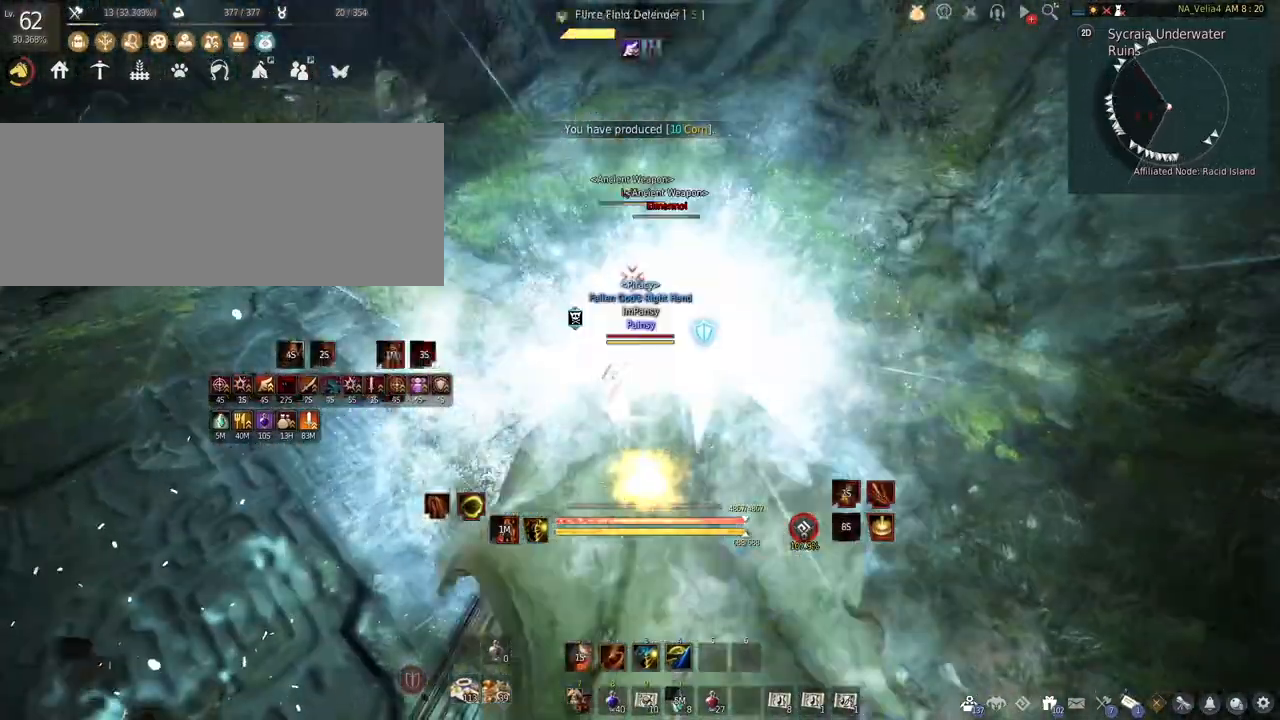
{"keys": [], "mouse": [], "events": []}
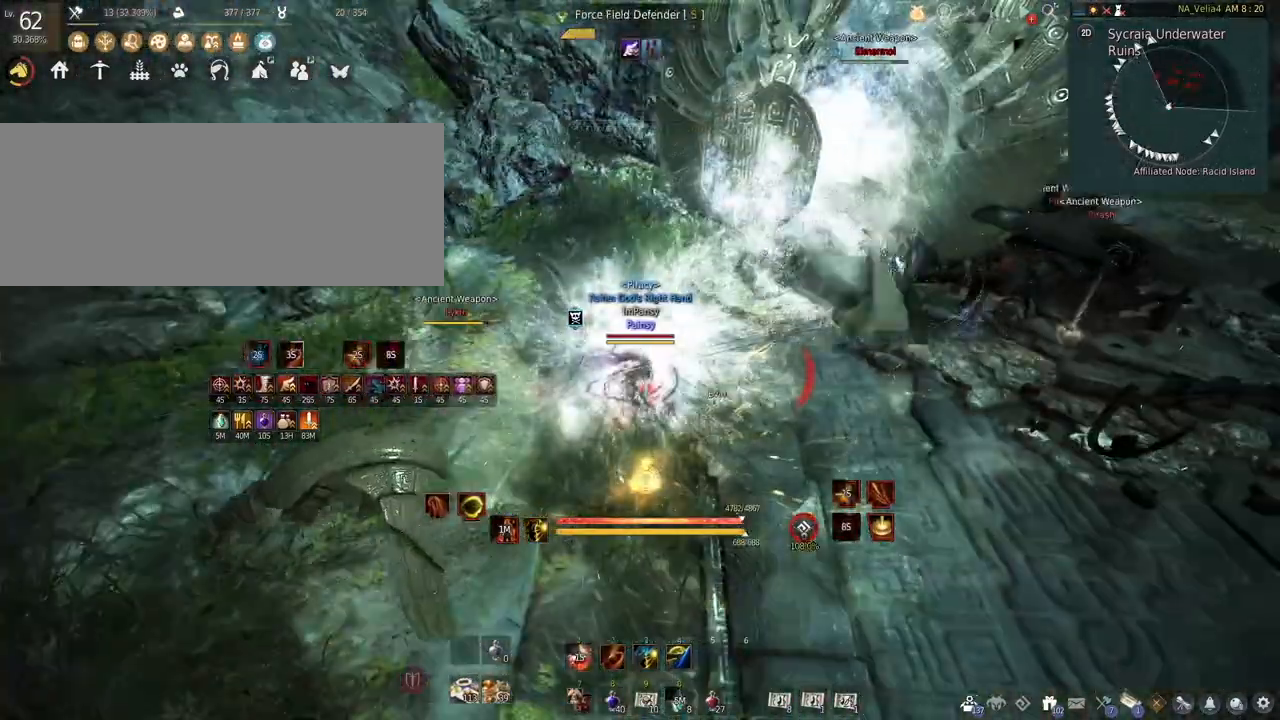
{"keys": [], "mouse": [], "events": [[133, "e", "down"], [400, "e", "up"]]}
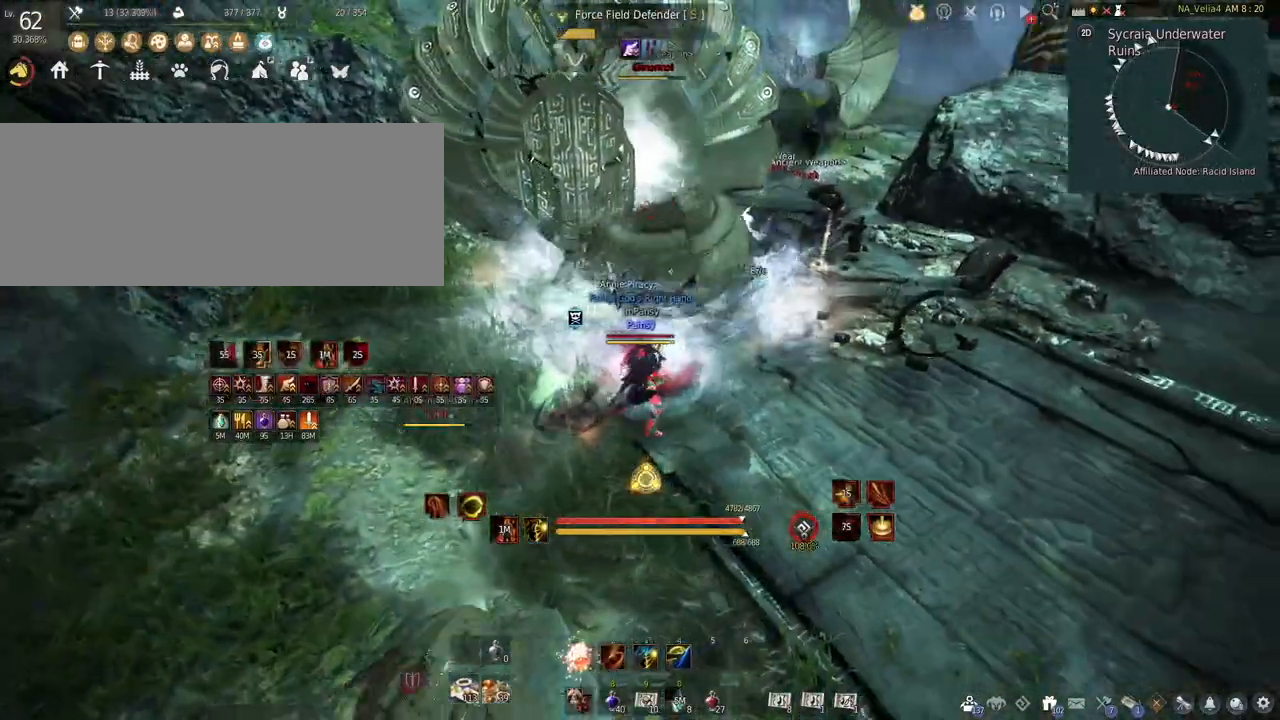
{"keys": ["shift"], "mouse": ["right"], "events": [[67, "shift", "down"], [133, "mouse_right", "down"]]}
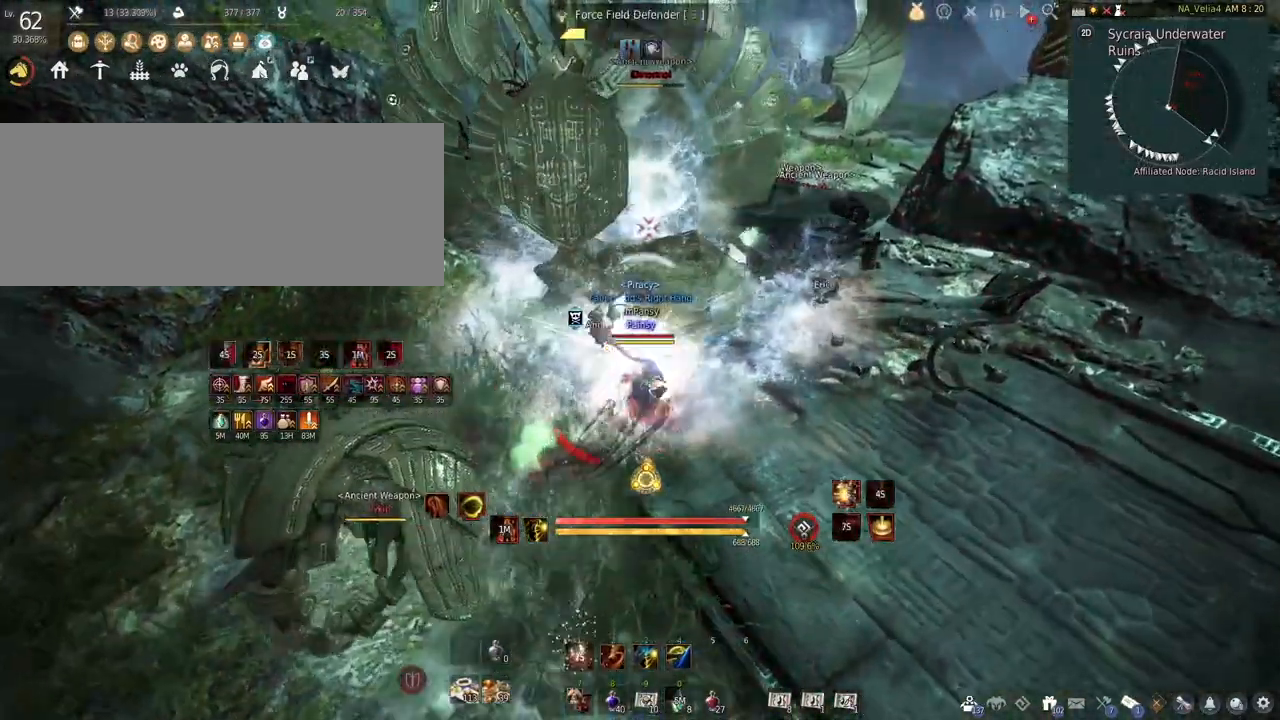
{"keys": [], "mouse": ["left"], "events": [[250, "shift", "up"], [383, "mouse_right", "up"], [450, "mouse_left", "down"]]}
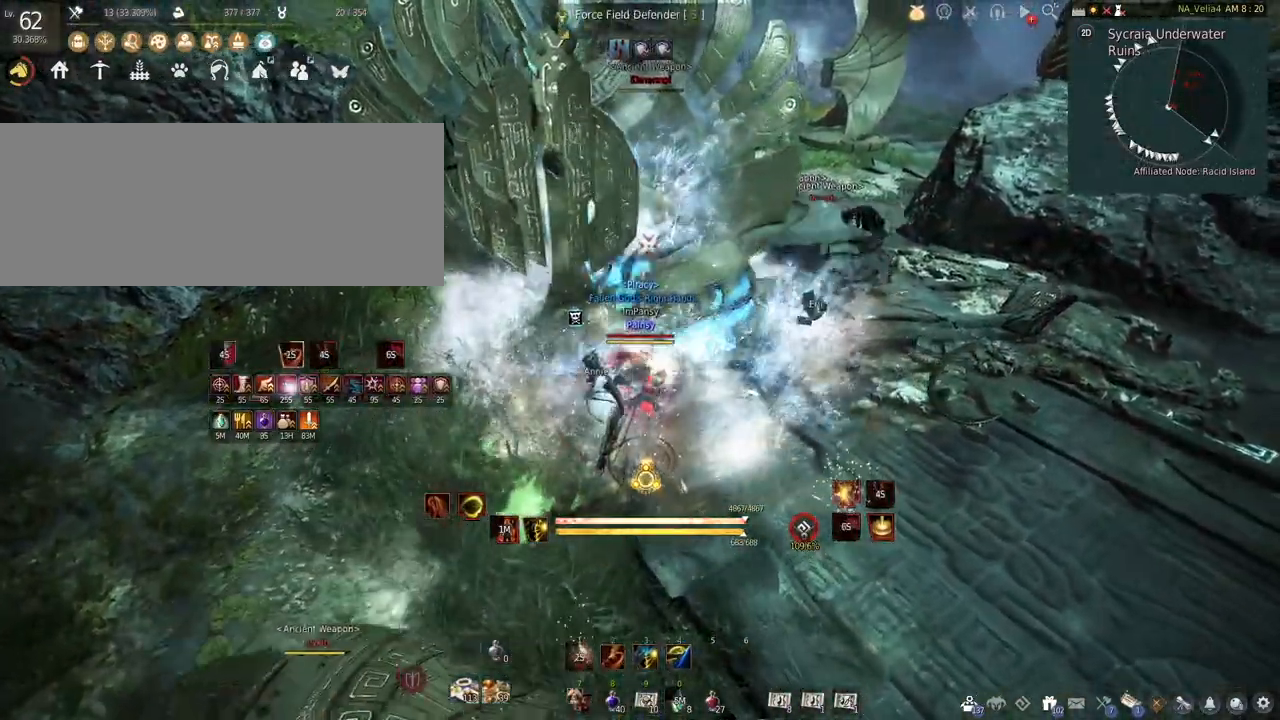
{"keys": [], "mouse": ["left"], "events": []}
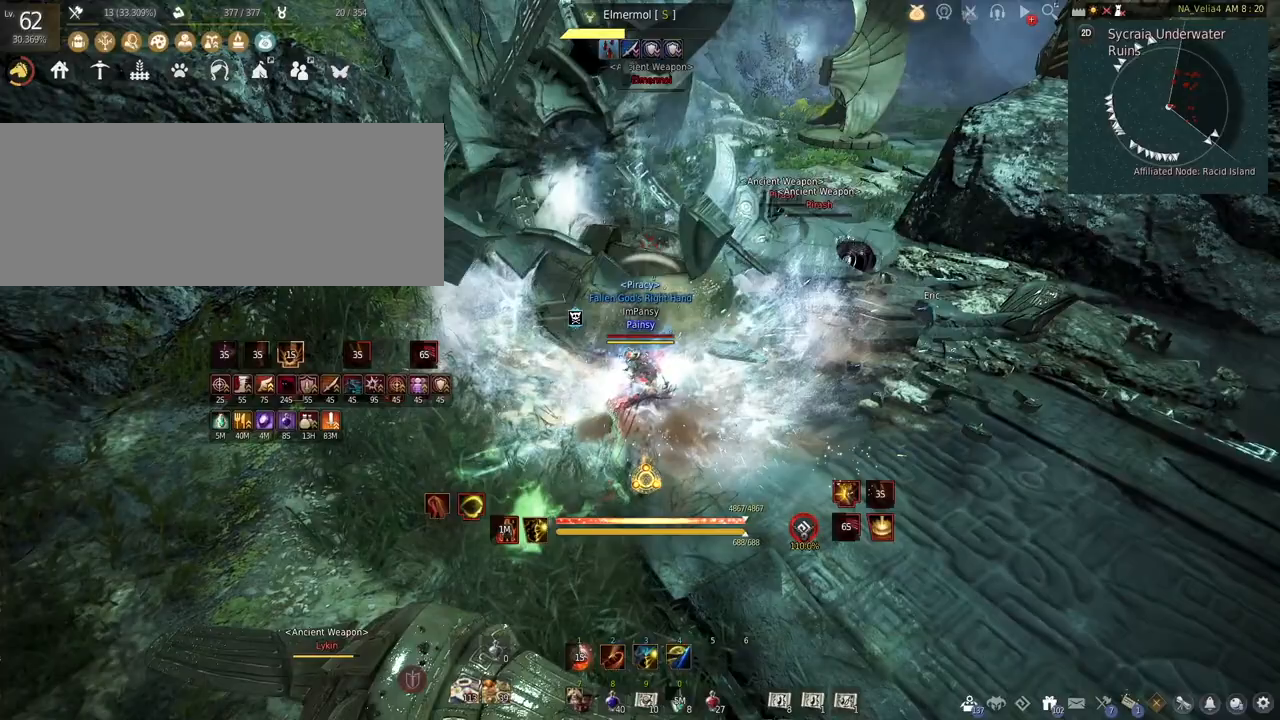
{"keys": [], "mouse": ["left", "right"], "events": [[333, "mouse_right", "down"]]}
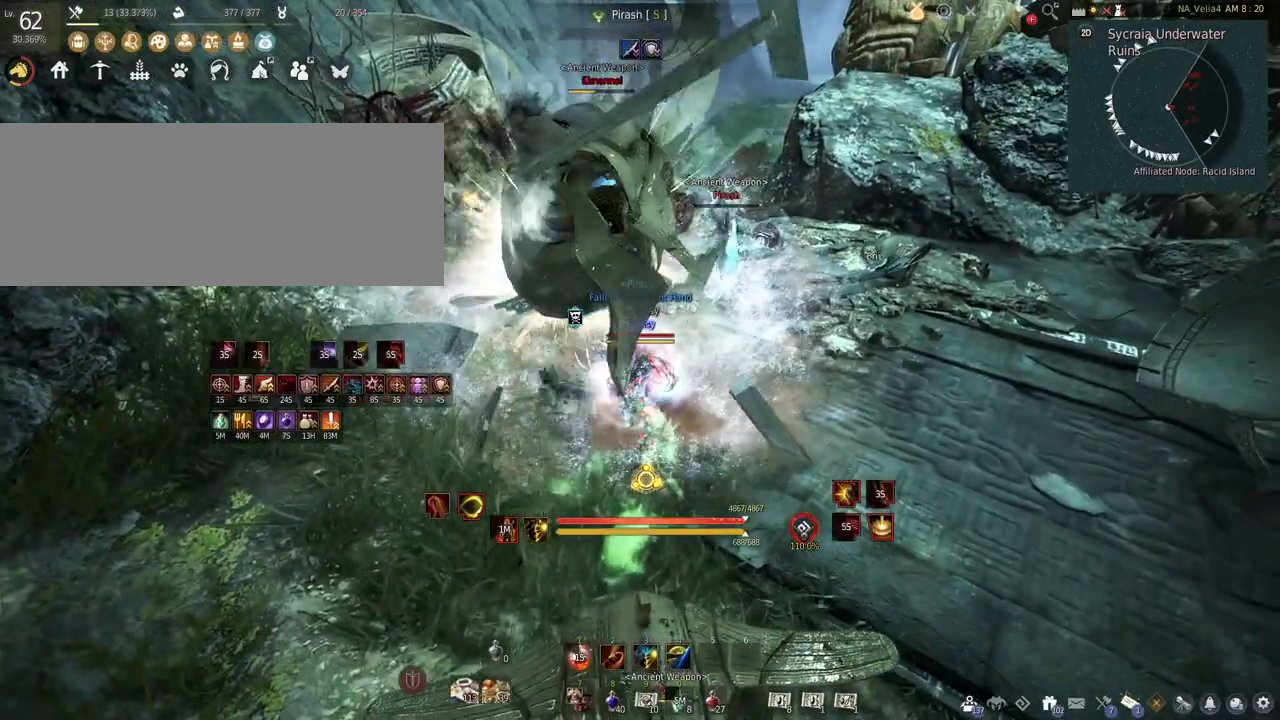
{"keys": ["s"], "mouse": ["left", "right"], "events": [[467, "s", "down"]]}
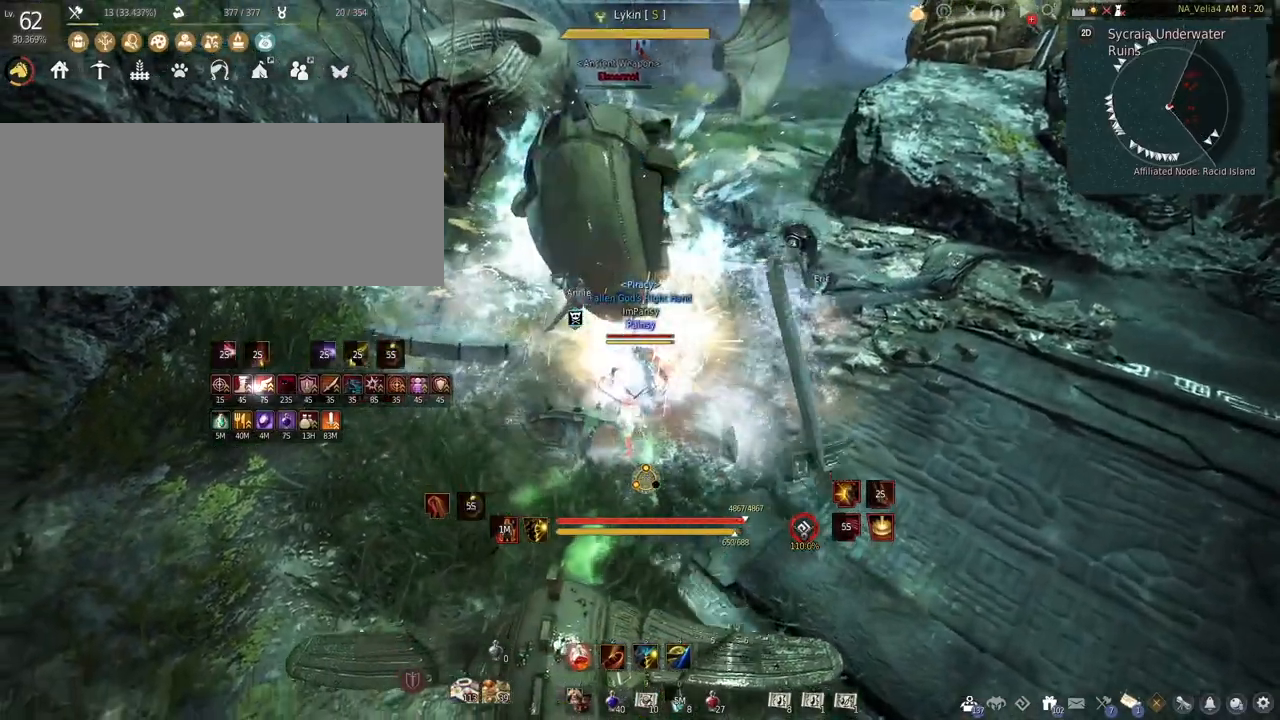
{"keys": [], "mouse": [], "events": [[433, "s", "up"], [450, "mouse_left", "up"], [500, "mouse_right", "up"]]}
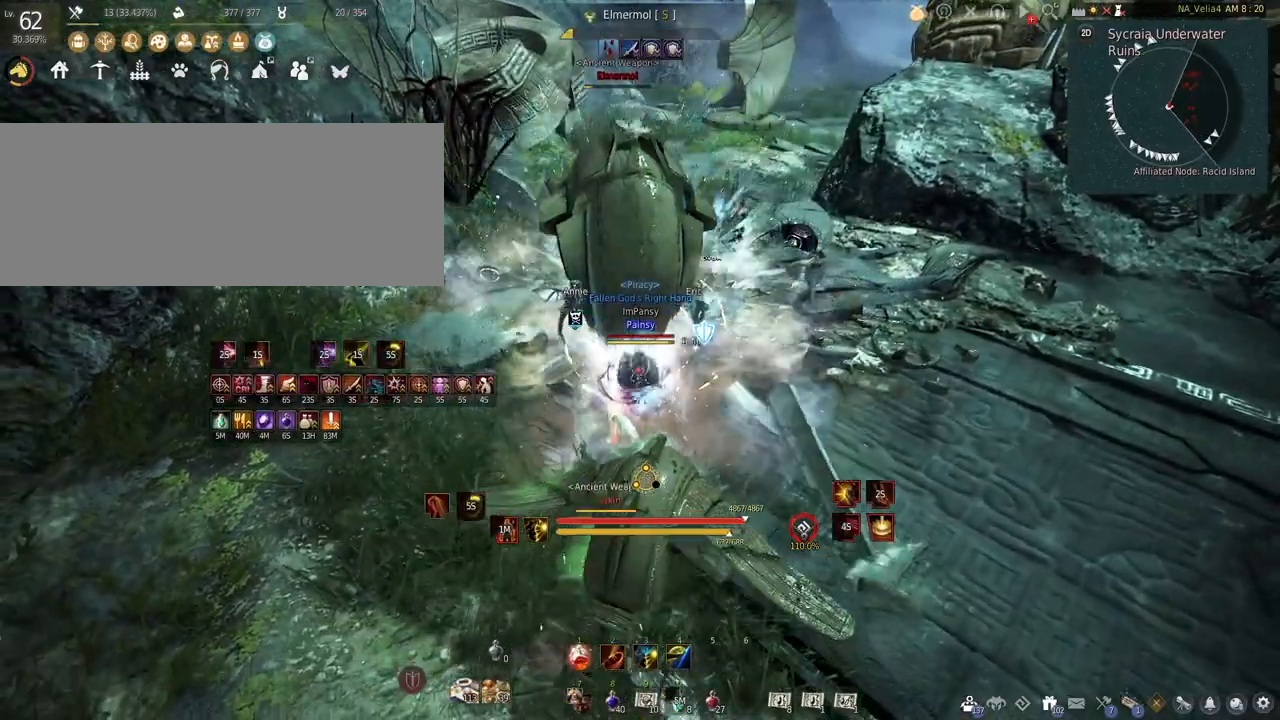
{"keys": [], "mouse": ["right"], "events": [[300, "mouse_right", "down"]]}